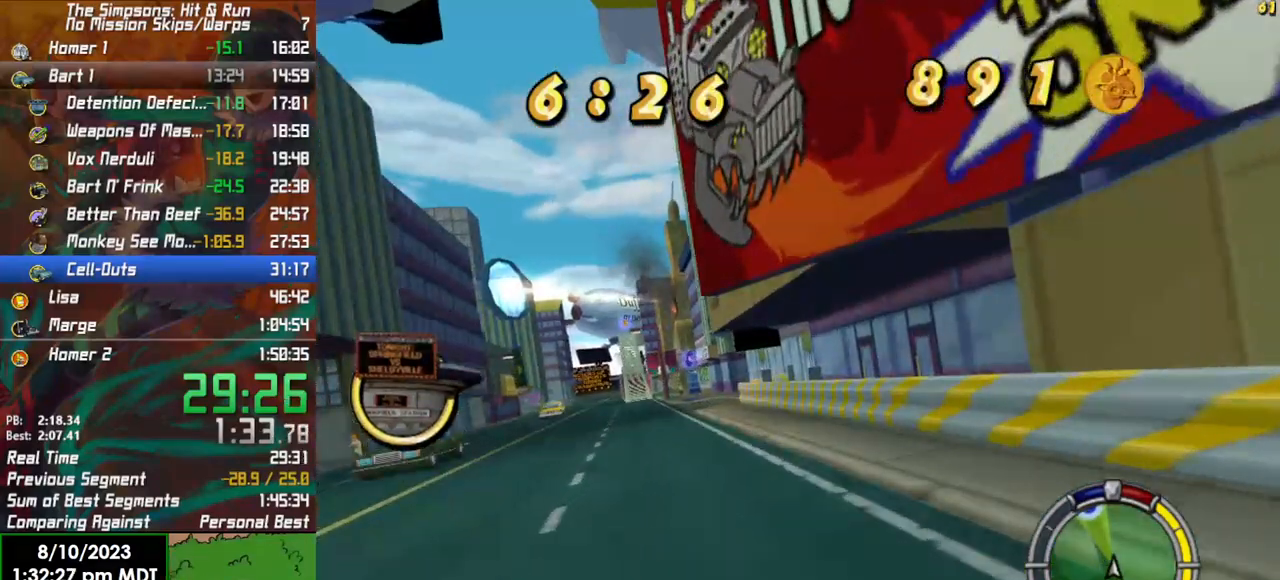
Gameplay with a controller (Xbox layout); each line is a JSON object with the inputs held at the frame after it. "events" lists button and stick changes between this image and that frame as [ms after this image, input, new state], when the widget could be followed in between.
{"buttons": ["R2"], "left_stick": "left", "right_stick": "center", "events": []}
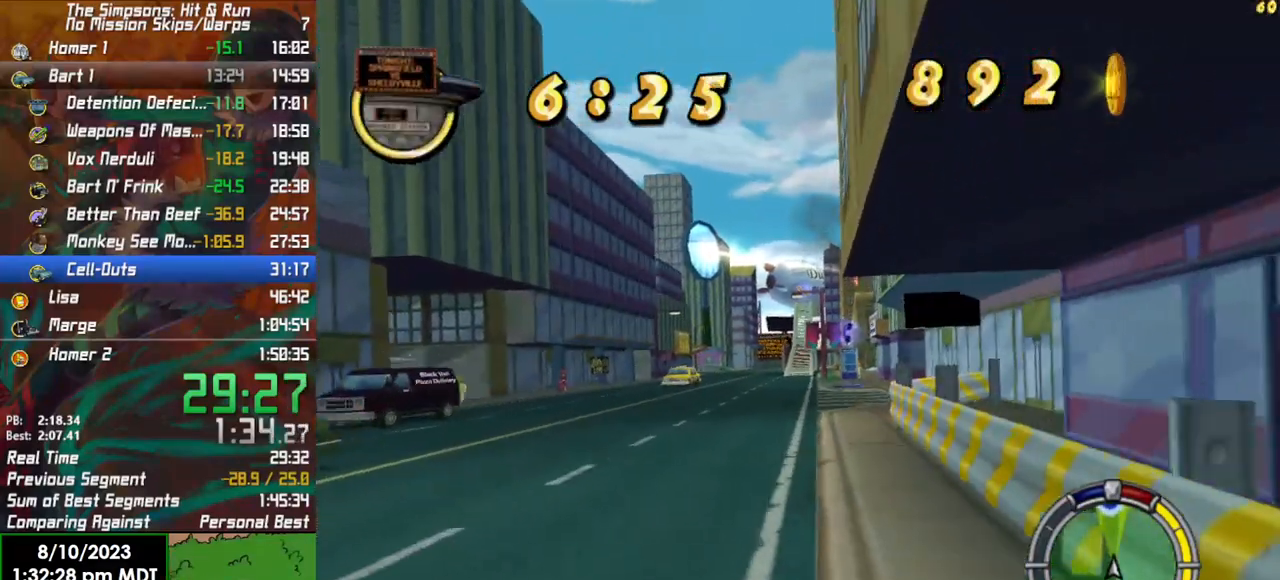
{"buttons": ["R2"], "left_stick": "right", "right_stick": "center", "events": [[183, "left_stick", "center"], [350, "left_stick", "right"]]}
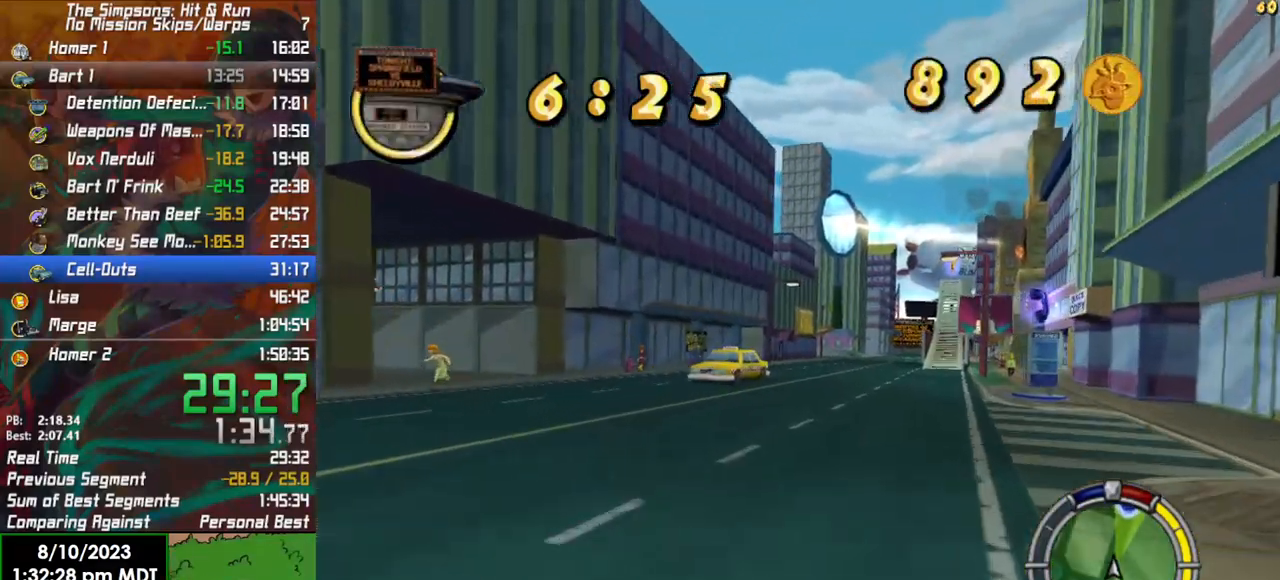
{"buttons": ["R2"], "left_stick": "center", "right_stick": "center", "events": [[83, "left_stick", "center"]]}
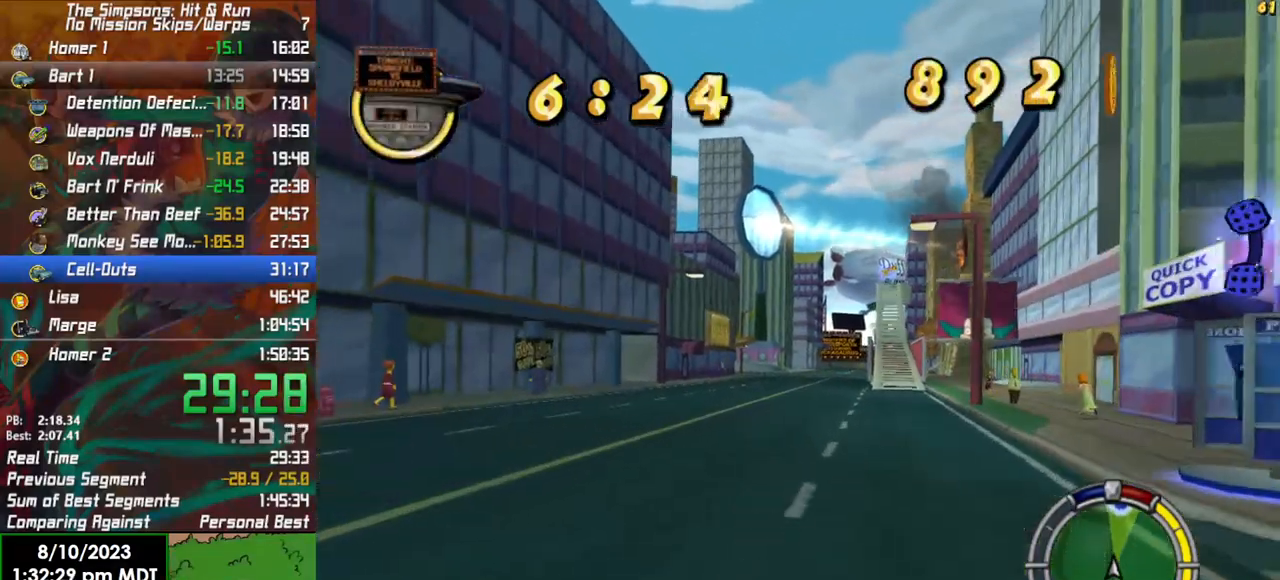
{"buttons": ["R2"], "left_stick": "center", "right_stick": "center", "events": []}
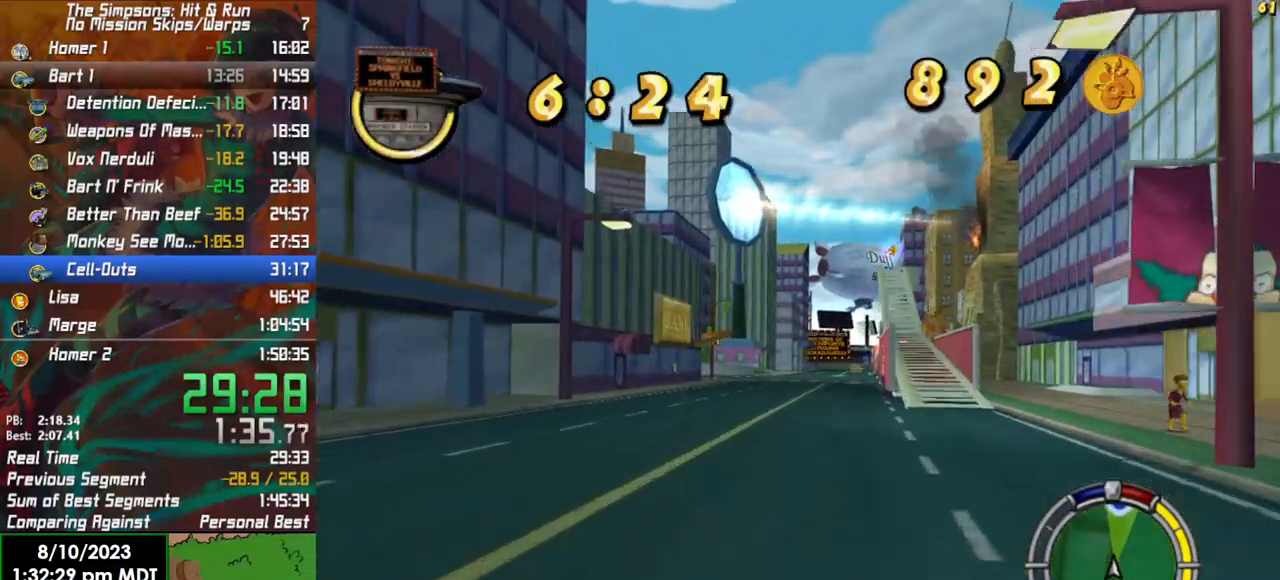
{"buttons": ["R2"], "left_stick": "right", "right_stick": "center", "events": [[50, "left_stick", "right"], [117, "left_stick", "center"], [483, "left_stick", "right"]]}
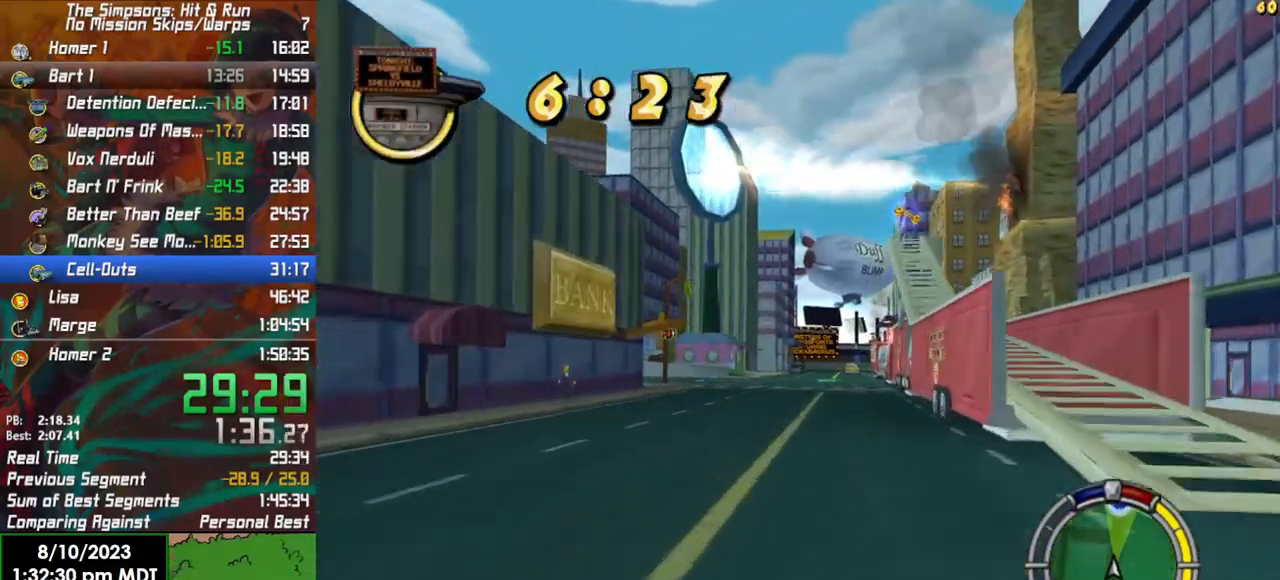
{"buttons": ["R2"], "left_stick": "right", "right_stick": "down", "events": [[100, "left_stick", "center"], [400, "right_stick", "down"], [433, "left_stick", "right"]]}
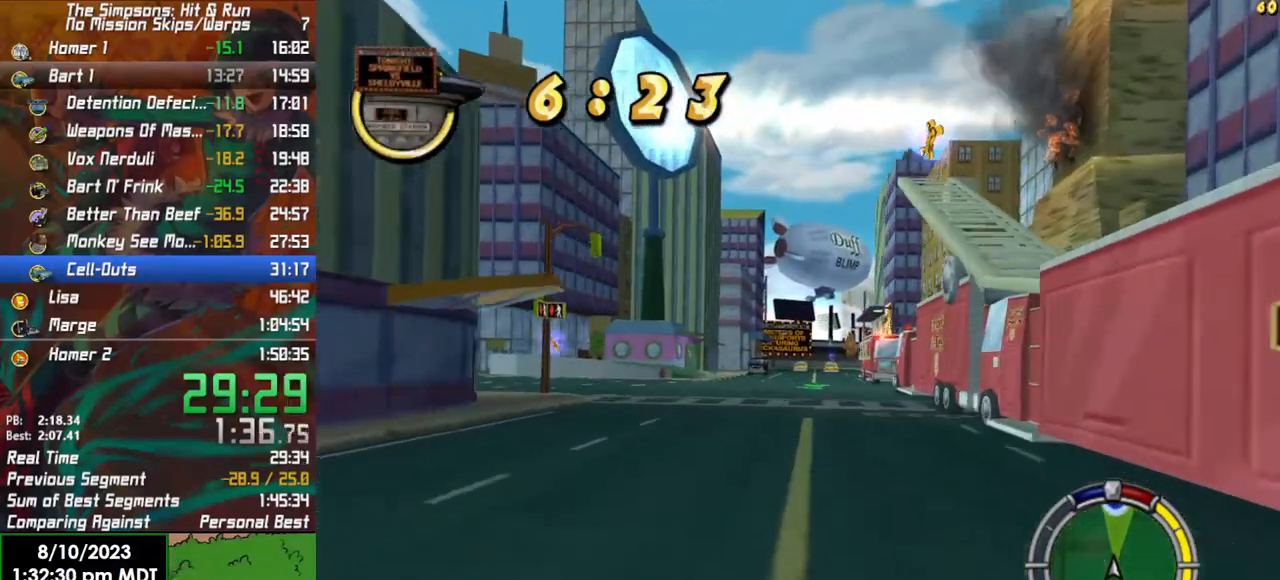
{"buttons": ["R2"], "left_stick": "center", "right_stick": "center", "events": [[50, "left_stick", "center"], [433, "right_stick", "center"]]}
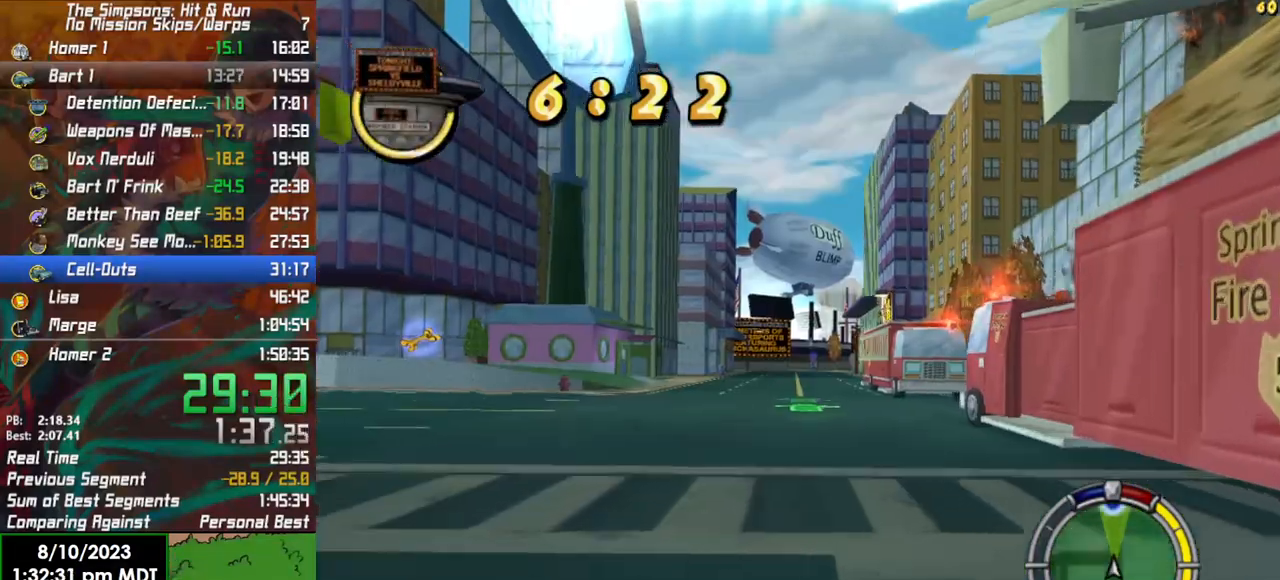
{"buttons": ["R2"], "left_stick": "center", "right_stick": "center", "events": [[167, "left_stick", "right"], [283, "left_stick", "center"]]}
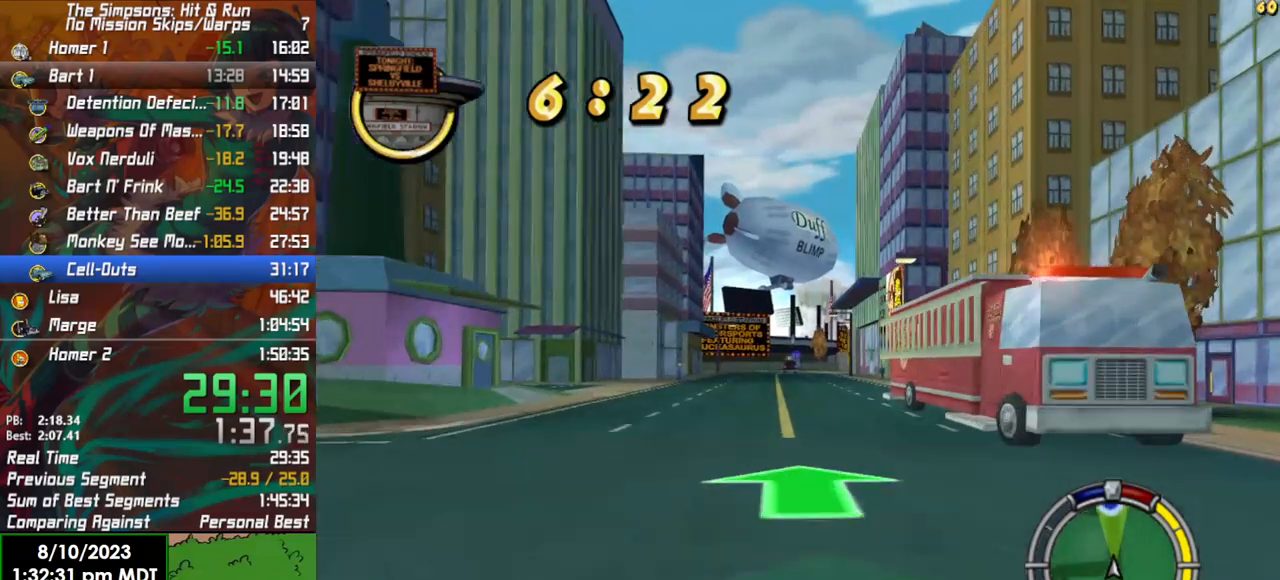
{"buttons": ["R2"], "left_stick": "left", "right_stick": "down", "events": [[433, "left_stick", "left"], [483, "right_stick", "down"]]}
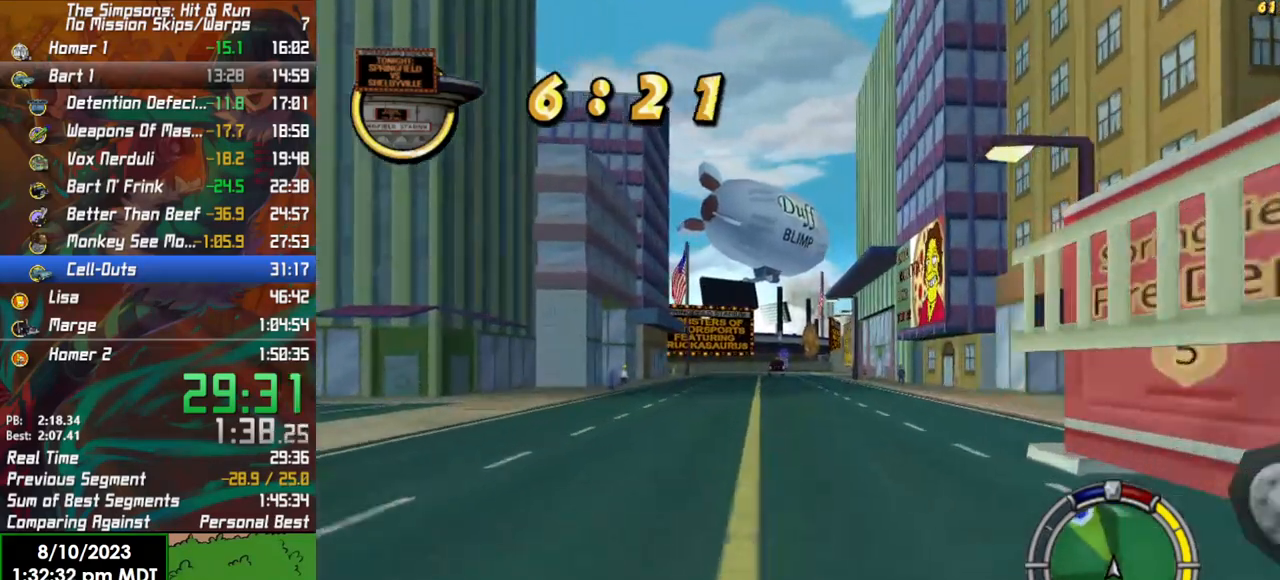
{"buttons": ["R2"], "left_stick": "center", "right_stick": "center", "events": [[33, "left_stick", "center"], [283, "right_stick", "center"]]}
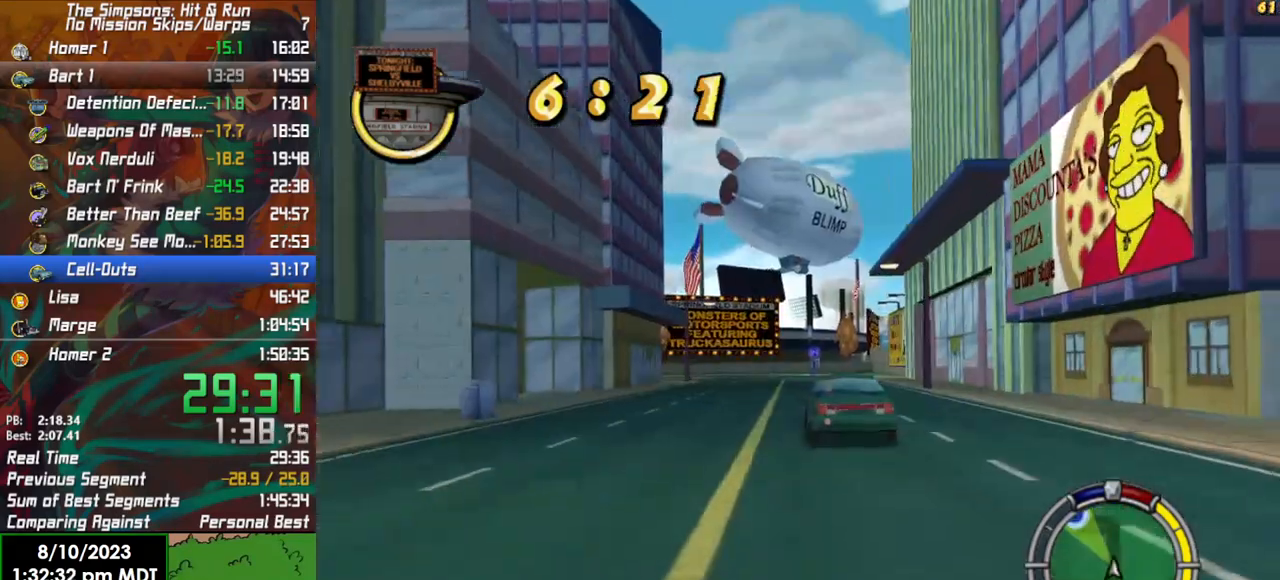
{"buttons": [], "left_stick": "left", "right_stick": "center", "events": [[100, "left_stick", "left"], [283, "R2", "up"]]}
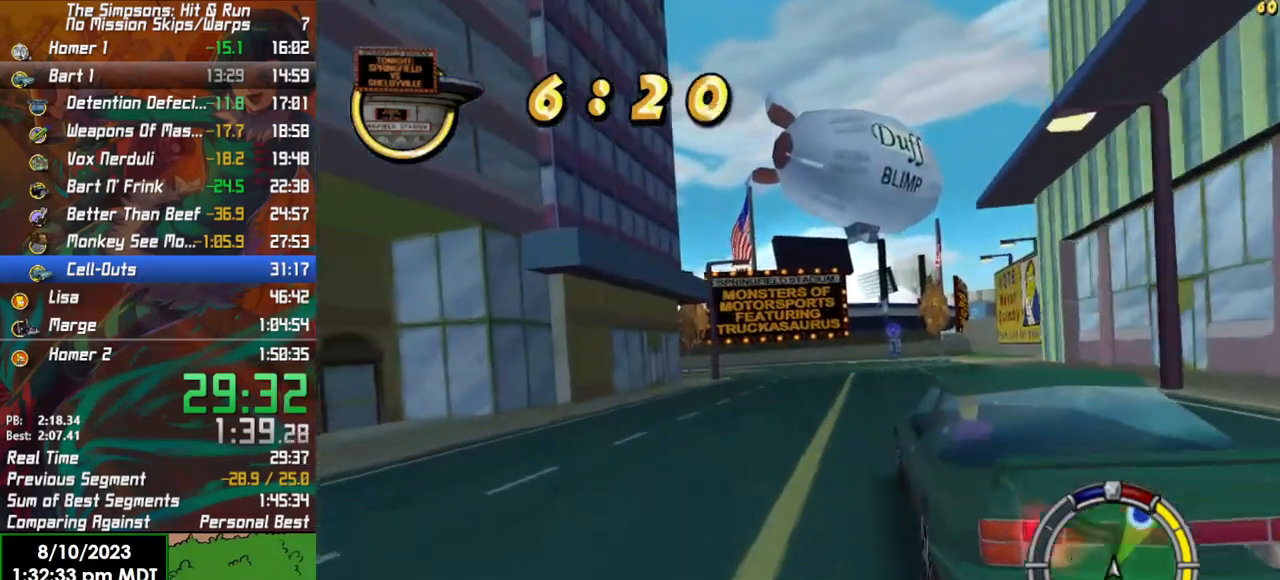
{"buttons": ["R2"], "left_stick": "right", "right_stick": "center", "events": [[17, "R2", "down"], [33, "left_stick", "center"], [100, "left_stick", "right"], [300, "left_stick", "left"], [367, "left_stick", "center"], [500, "left_stick", "right"]]}
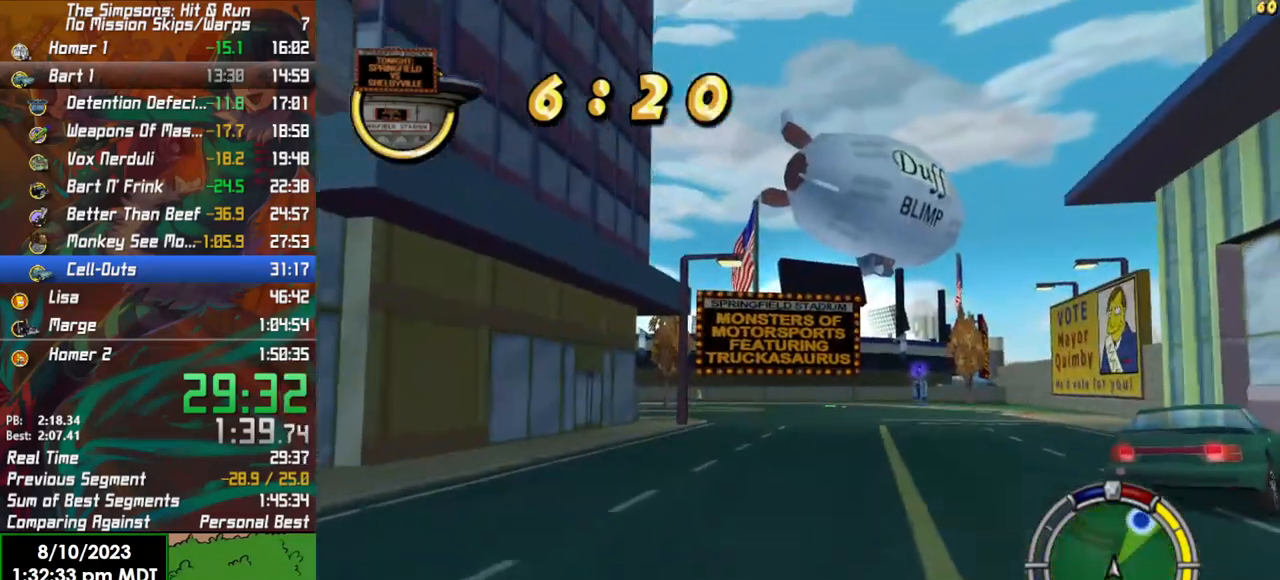
{"buttons": ["R2"], "left_stick": "left", "right_stick": "center", "events": [[150, "left_stick", "center"], [233, "left_stick", "left"]]}
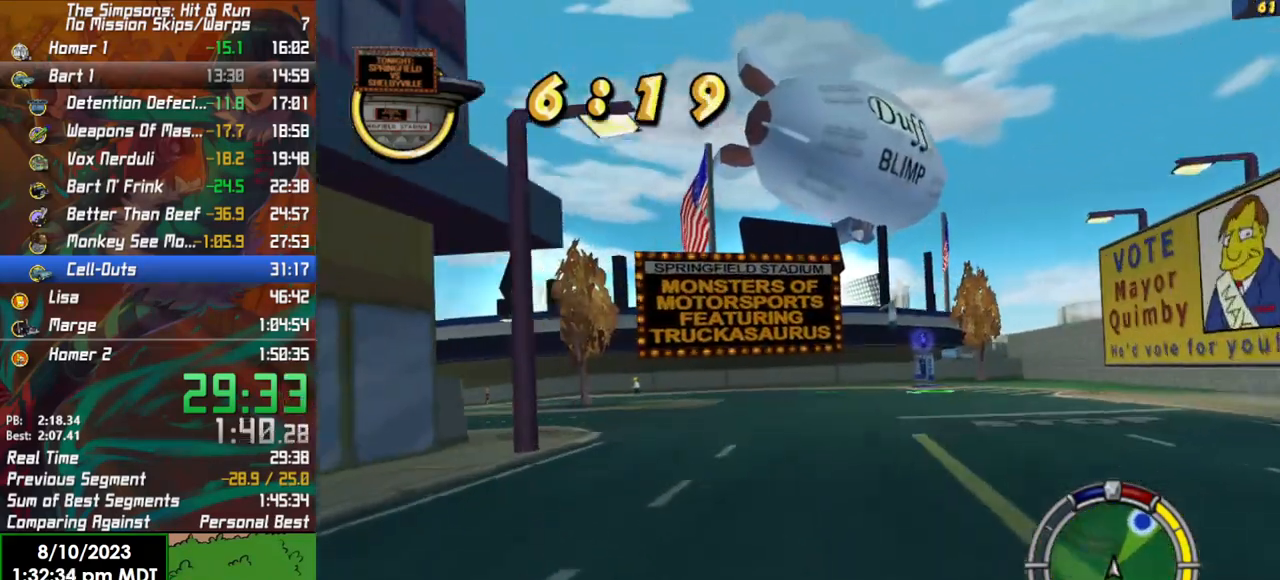
{"buttons": ["R2"], "left_stick": "left", "right_stick": "center", "events": []}
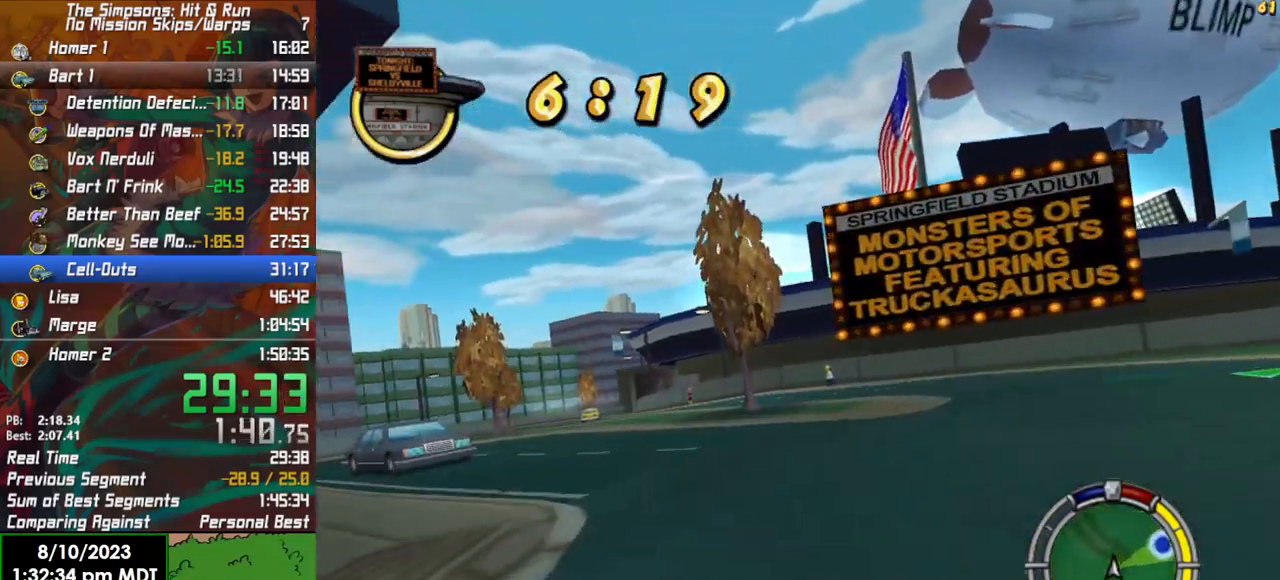
{"buttons": ["R2"], "left_stick": "left", "right_stick": "center", "events": [[217, "left_stick", "center"], [350, "left_stick", "left"]]}
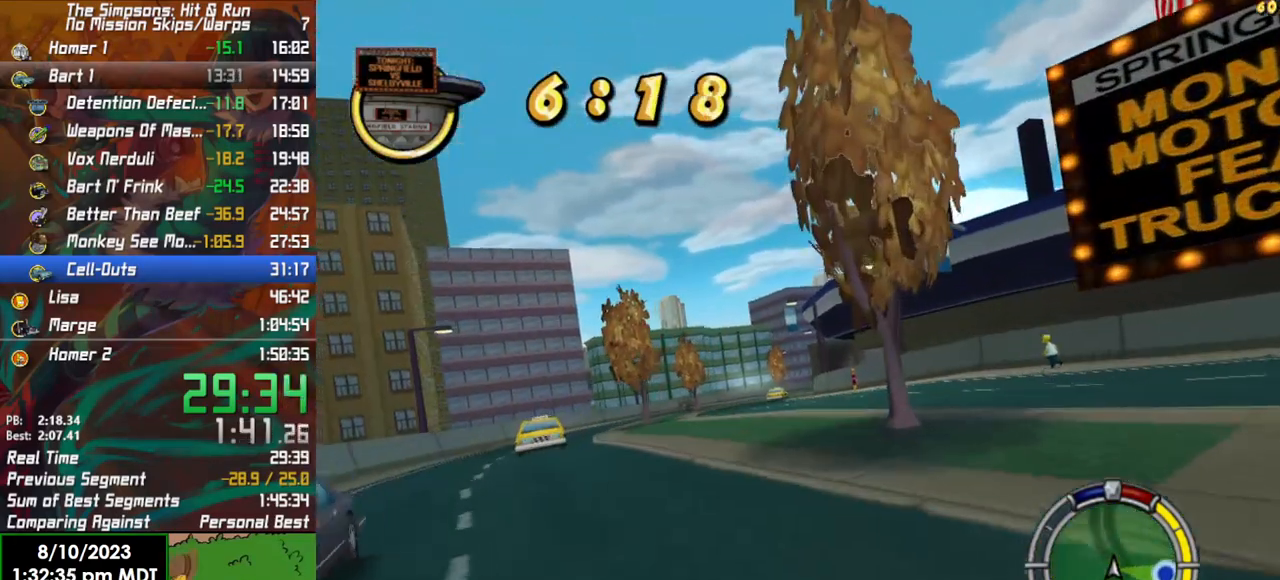
{"buttons": ["R2"], "left_stick": "center", "right_stick": "center", "events": [[350, "left_stick", "center"]]}
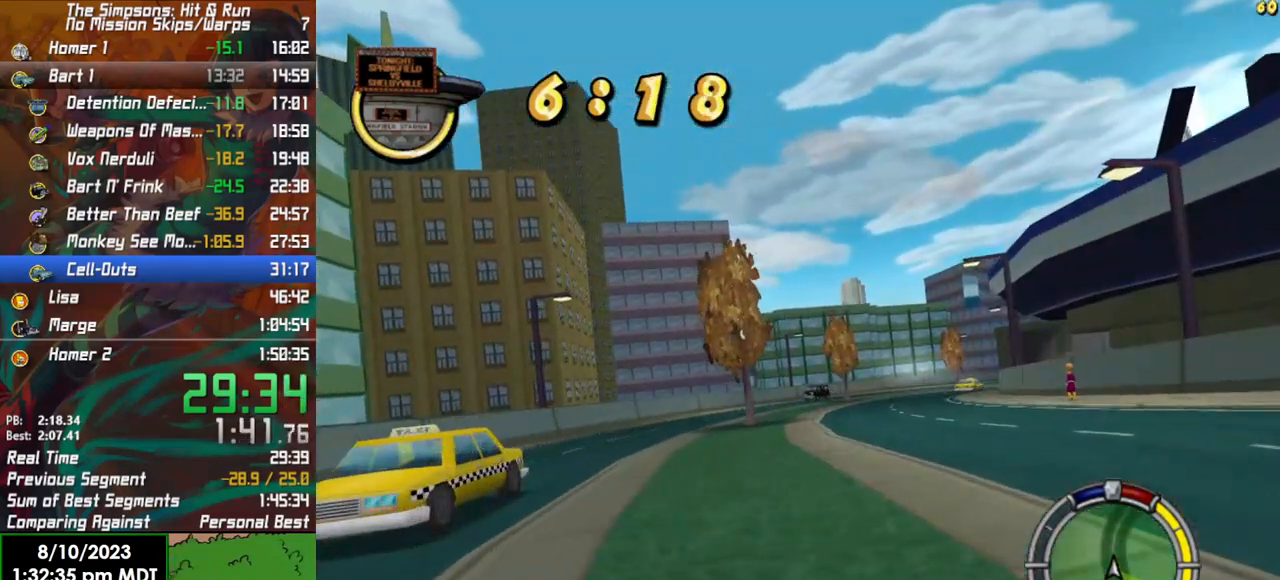
{"buttons": ["R2"], "left_stick": "center", "right_stick": "center", "events": [[83, "left_stick", "right"], [317, "left_stick", "center"]]}
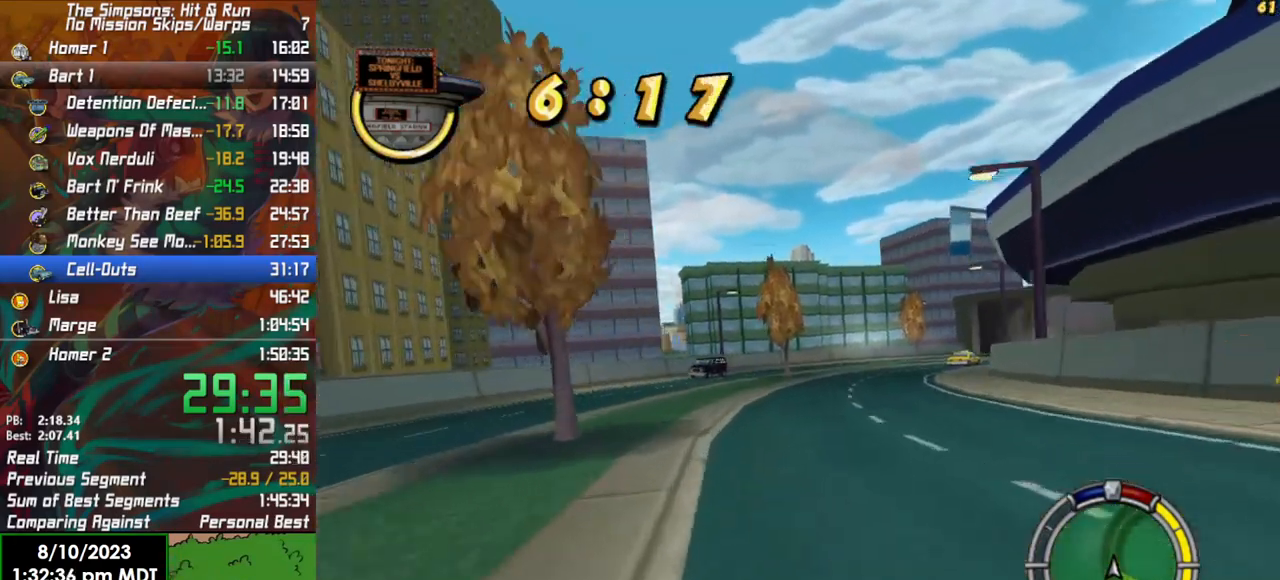
{"buttons": ["R2"], "left_stick": "center", "right_stick": "center", "events": [[350, "left_stick", "right"], [467, "left_stick", "center"]]}
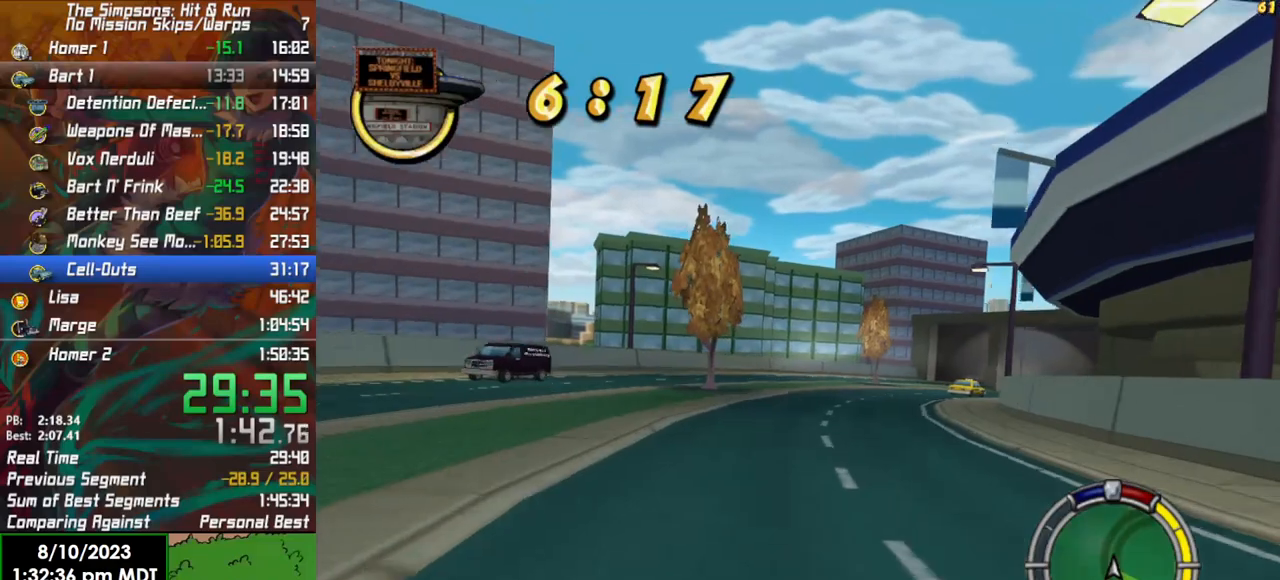
{"buttons": ["R2"], "left_stick": "center", "right_stick": "center", "events": [[50, "right_stick", "down"], [267, "left_stick", "right"], [300, "right_stick", "center"], [400, "left_stick", "center"]]}
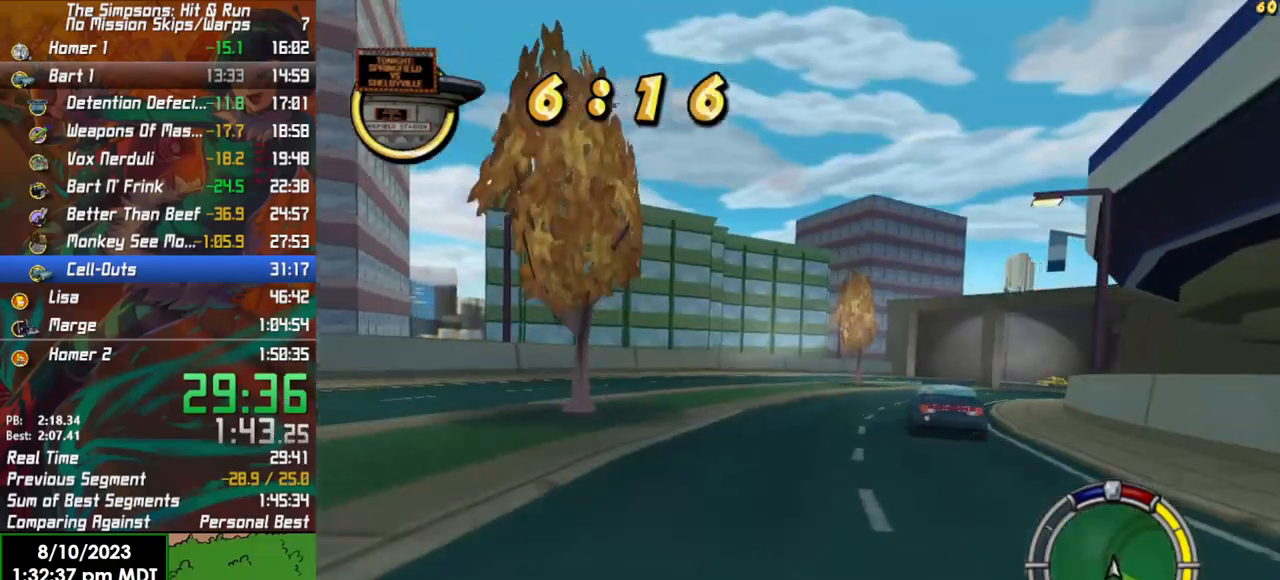
{"buttons": ["R2"], "left_stick": "center", "right_stick": "center", "events": [[33, "left_stick", "right"], [400, "left_stick", "center"]]}
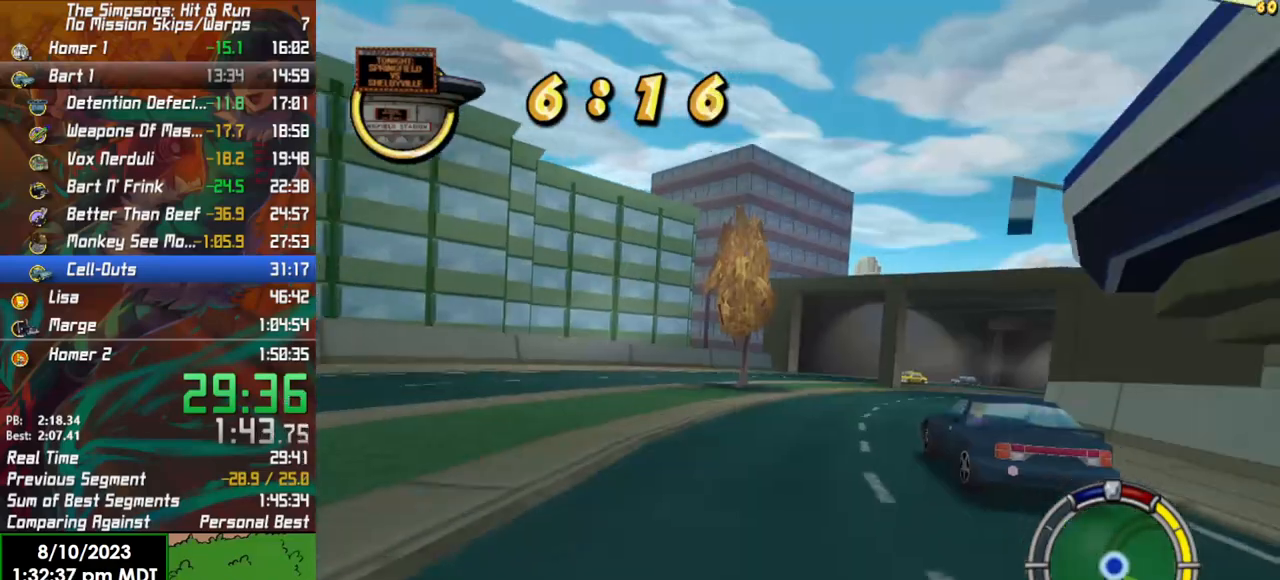
{"buttons": ["R2"], "left_stick": "right", "right_stick": "center", "events": [[83, "left_stick", "right"]]}
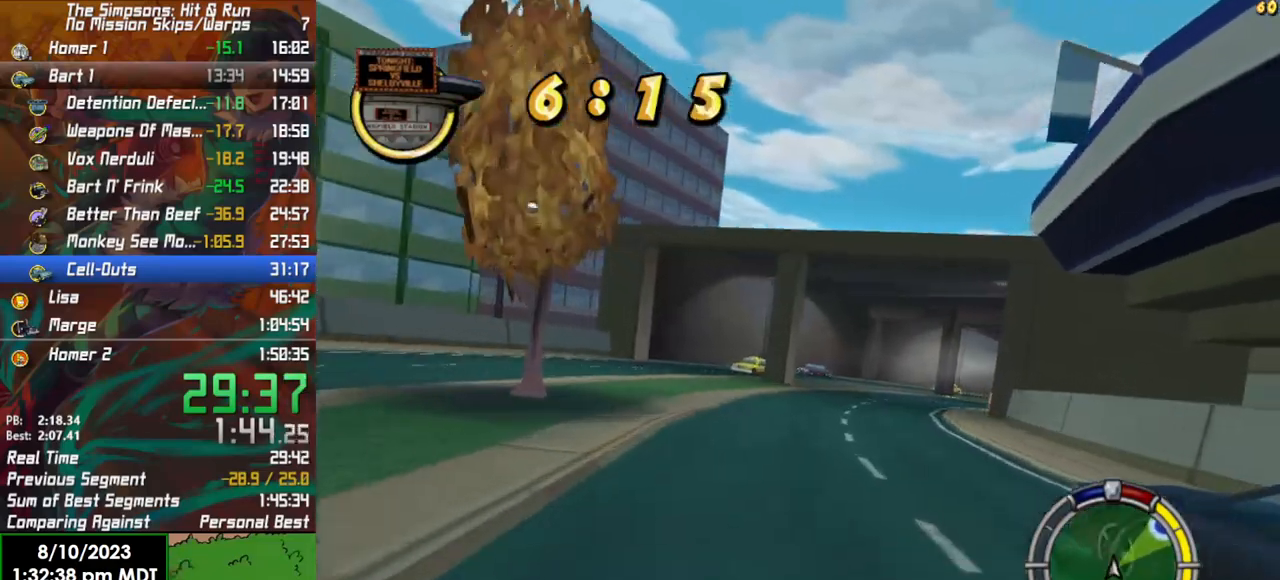
{"buttons": ["R2"], "left_stick": "right", "right_stick": "center", "events": [[67, "left_stick", "center"], [233, "left_stick", "right"]]}
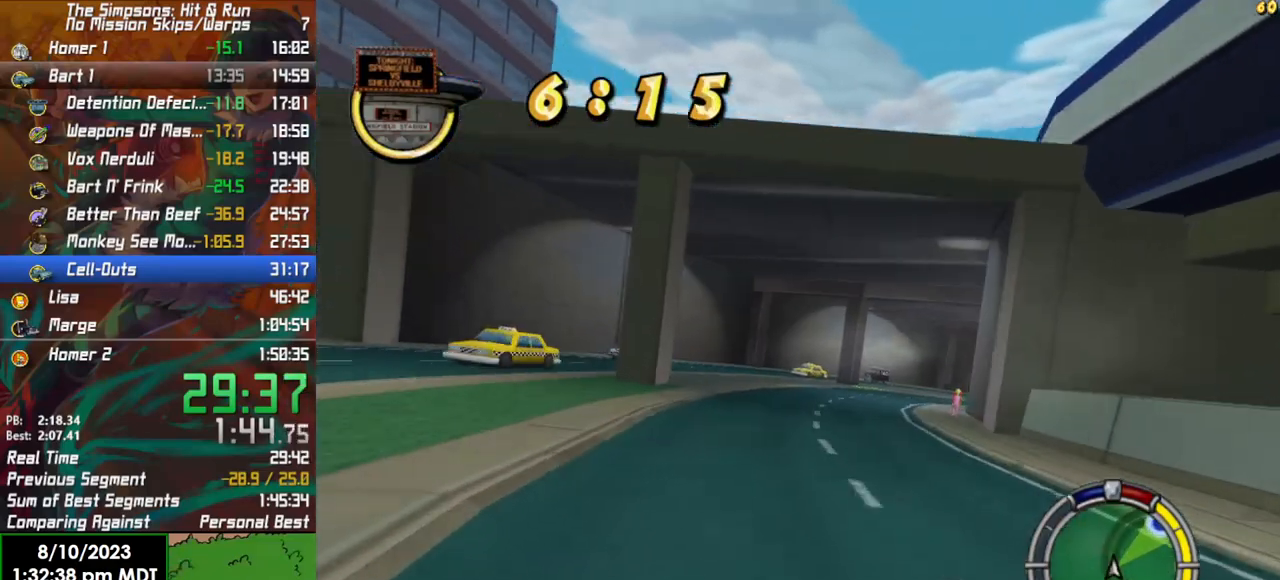
{"buttons": ["R2"], "left_stick": "right", "right_stick": "center", "events": [[133, "left_stick", "center"], [233, "left_stick", "right"]]}
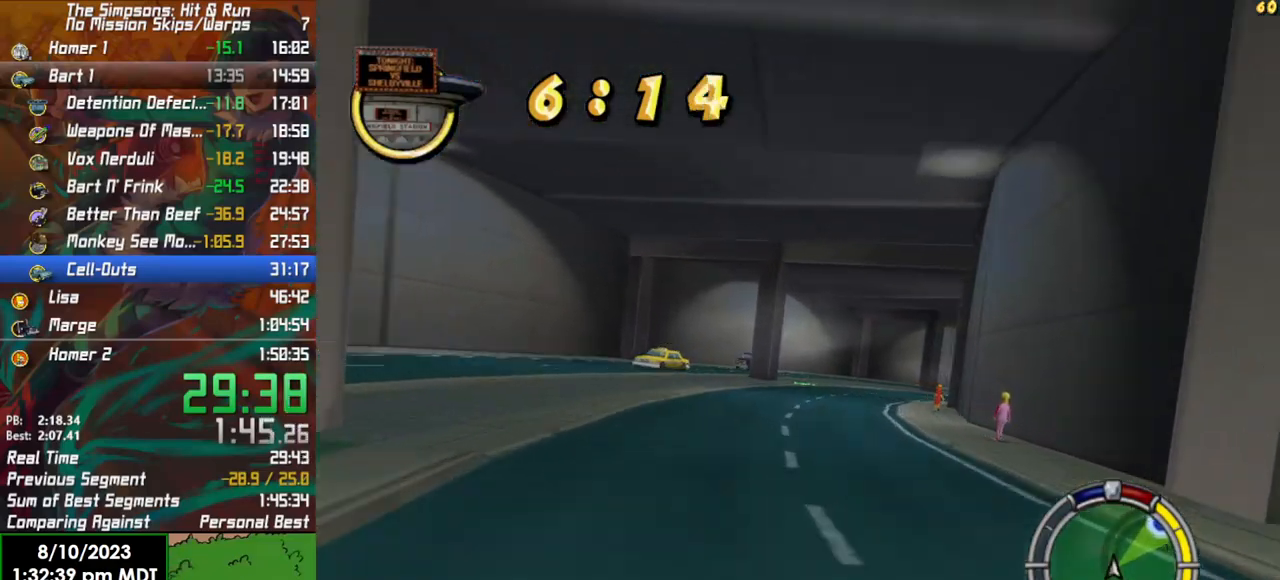
{"buttons": ["R2"], "left_stick": "right", "right_stick": "center", "events": [[83, "left_stick", "center"], [267, "left_stick", "right"]]}
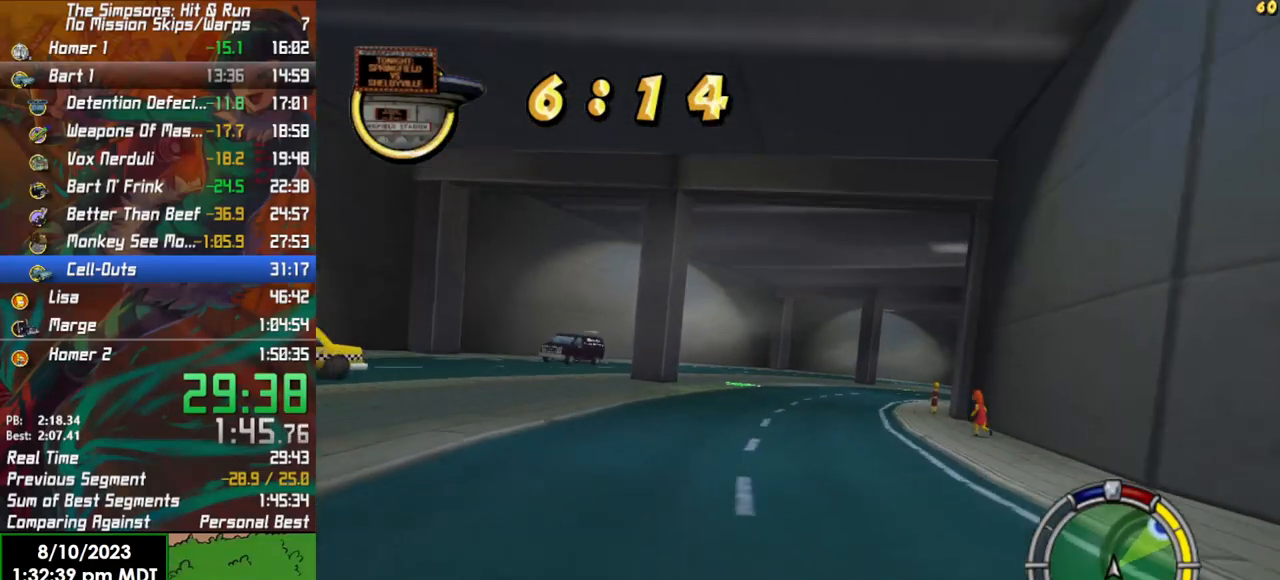
{"buttons": ["R2"], "left_stick": "right", "right_stick": "center", "events": [[133, "left_stick", "center"], [250, "left_stick", "right"]]}
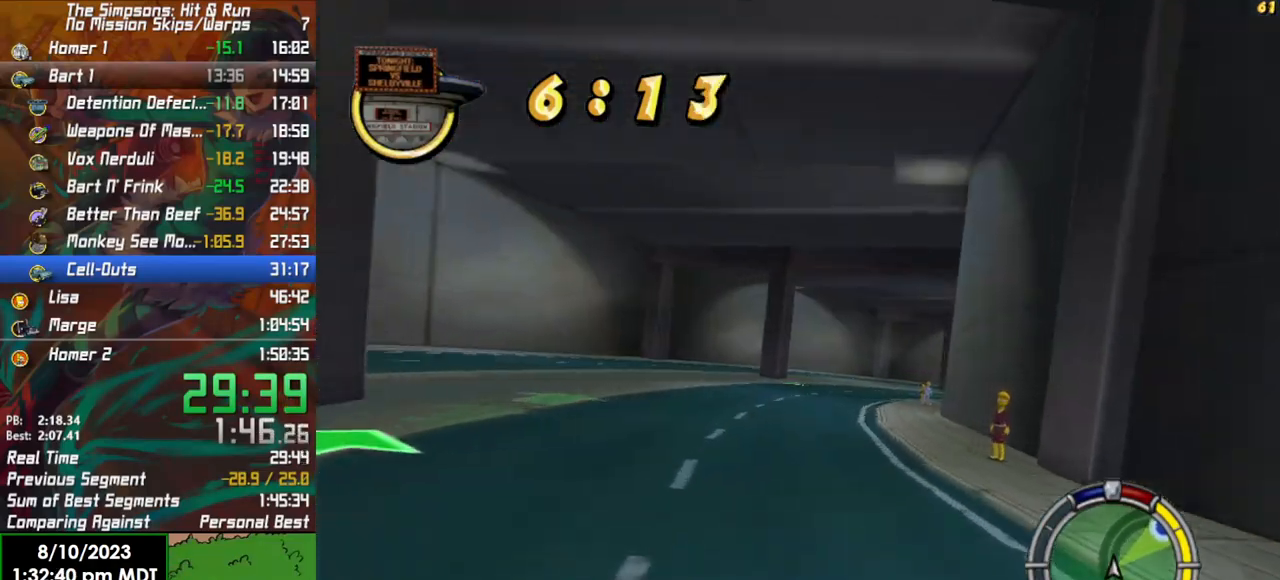
{"buttons": ["R2"], "left_stick": "right", "right_stick": "center", "events": [[133, "left_stick", "center"], [350, "left_stick", "right"]]}